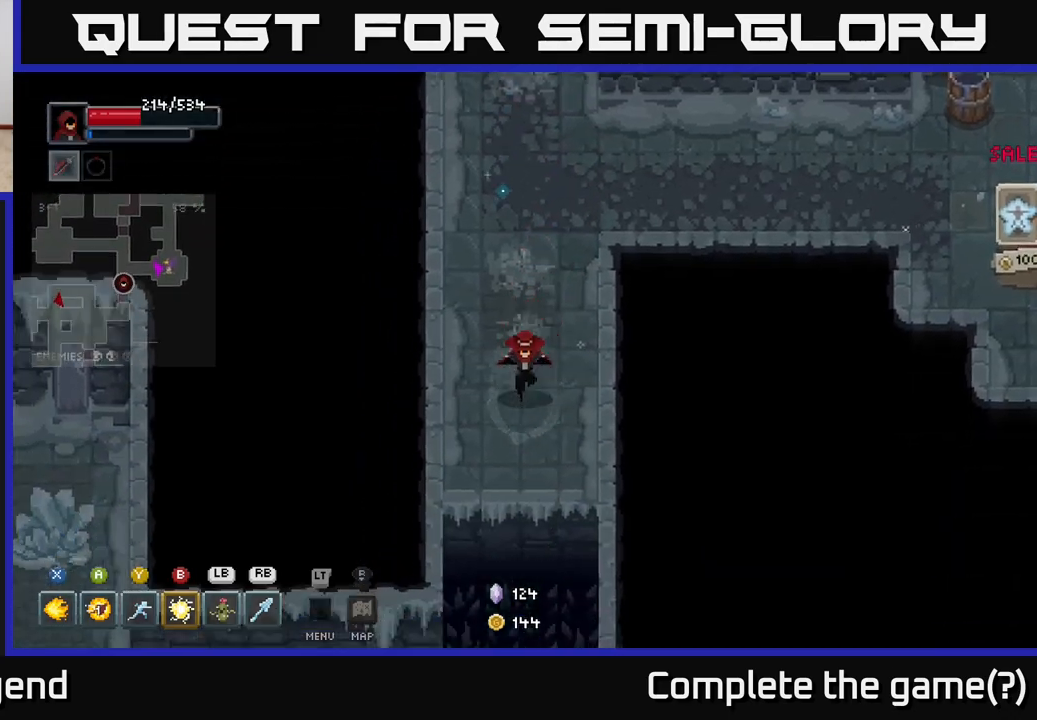
Gameplay with a controller (Xbox layout); each line is a JSON object with the inputs held at the frame after it. "events" lists button and stick changes between this image and that frame as [ms after this image, input, new state], when the widget could be followed in between.
{"buttons": [], "left_stick": "down", "right_stick": "center", "events": [[283, "A", "down"], [400, "A", "up"]]}
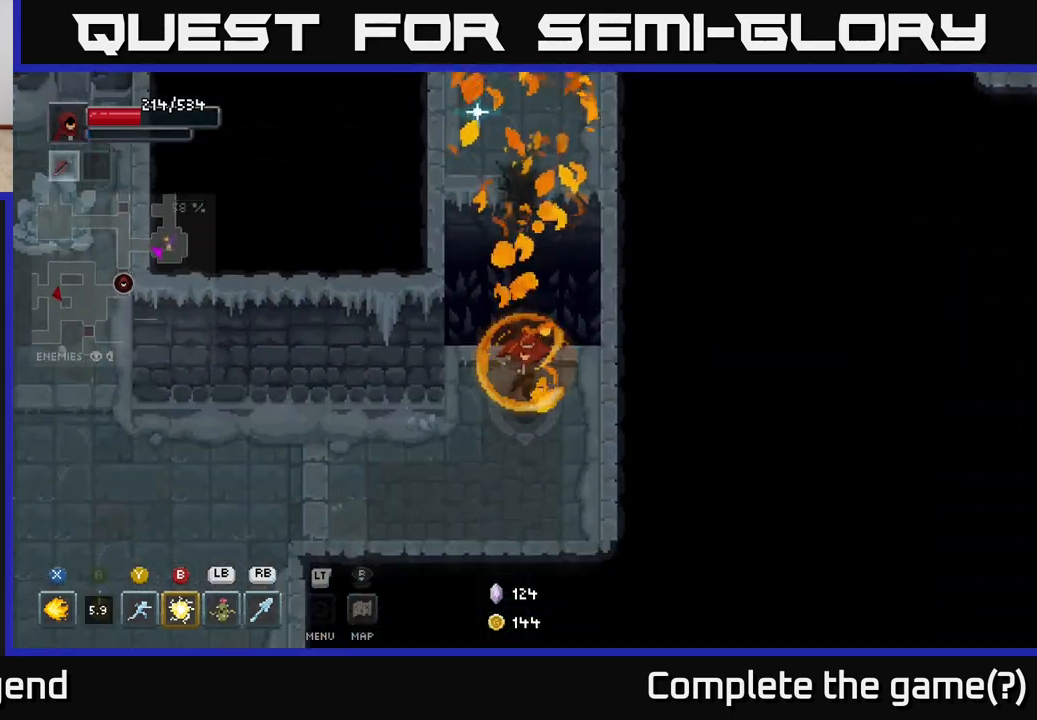
{"buttons": [], "left_stick": "down-left", "right_stick": "center", "events": [[217, "left_stick", "down-left"]]}
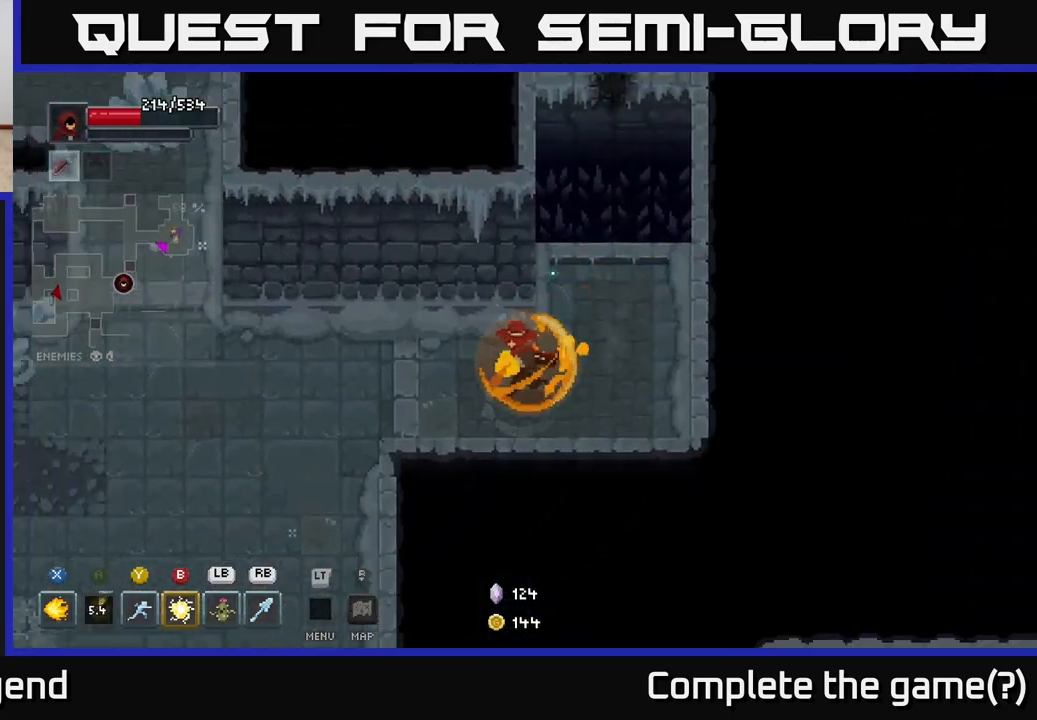
{"buttons": [], "left_stick": "down-left", "right_stick": "center", "events": [[17, "left_stick", "left"], [333, "left_stick", "down-left"]]}
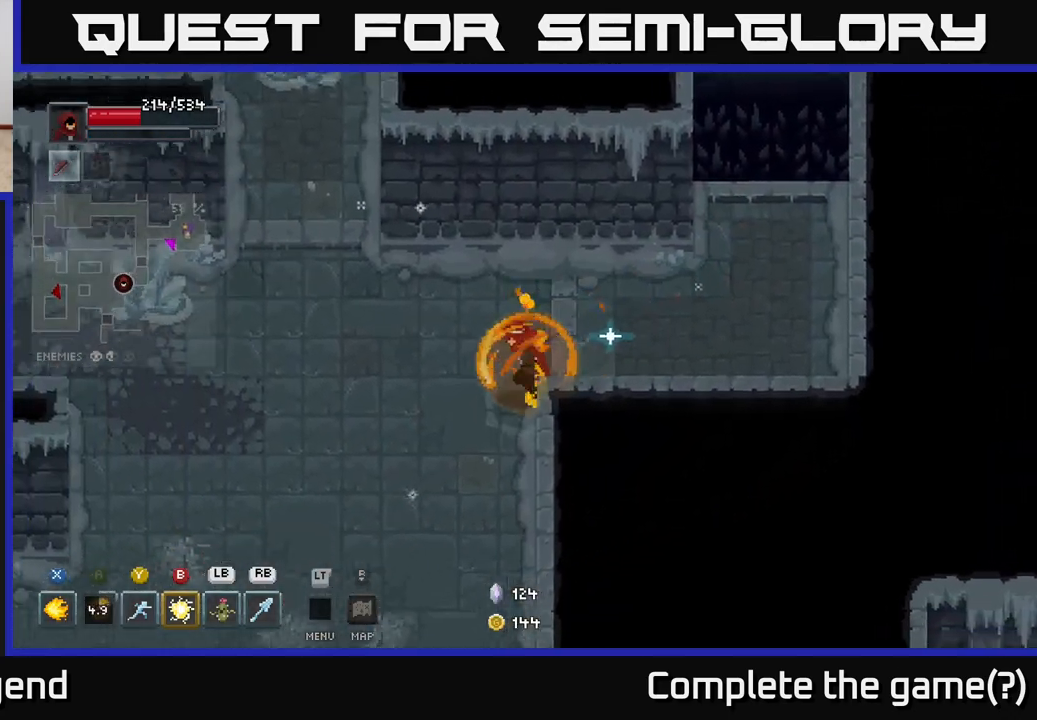
{"buttons": [], "left_stick": "down", "right_stick": "center", "events": [[167, "left_stick", "down"]]}
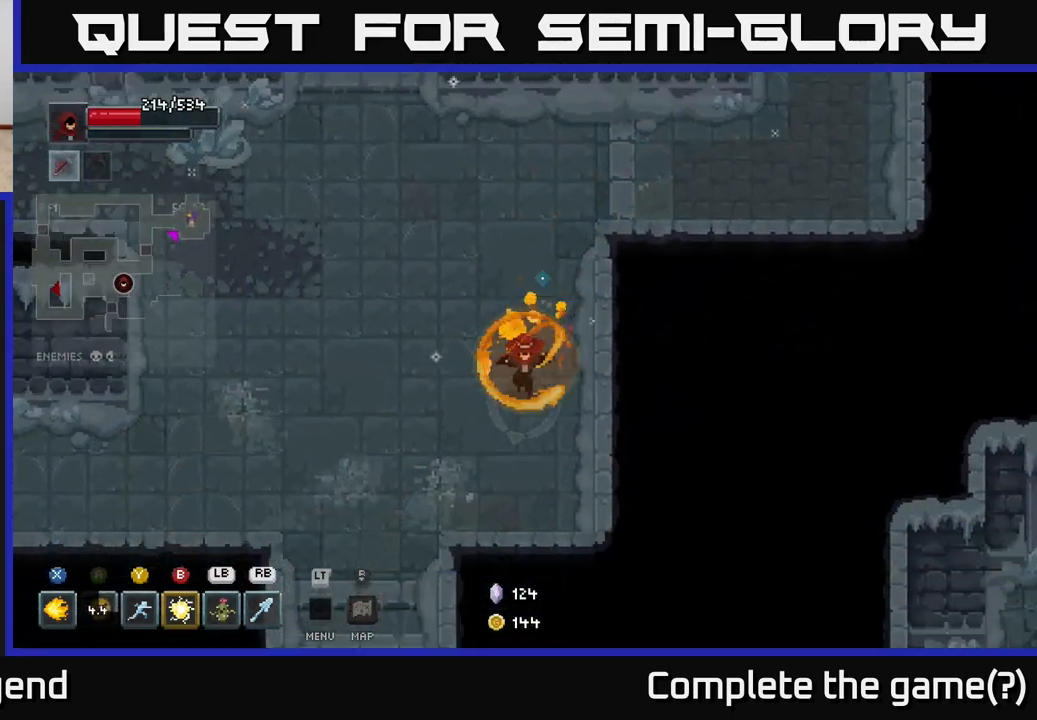
{"buttons": [], "left_stick": "down-left", "right_stick": "center", "events": [[100, "left_stick", "down-left"]]}
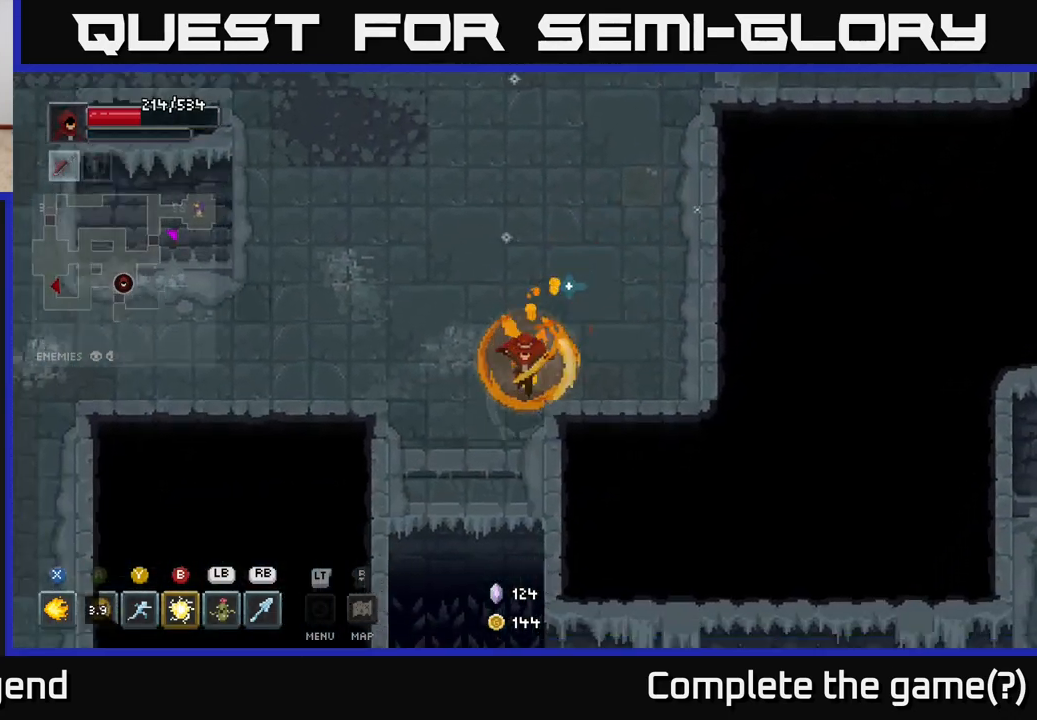
{"buttons": ["A"], "left_stick": "down", "right_stick": "center", "events": [[83, "left_stick", "down"], [433, "A", "down"]]}
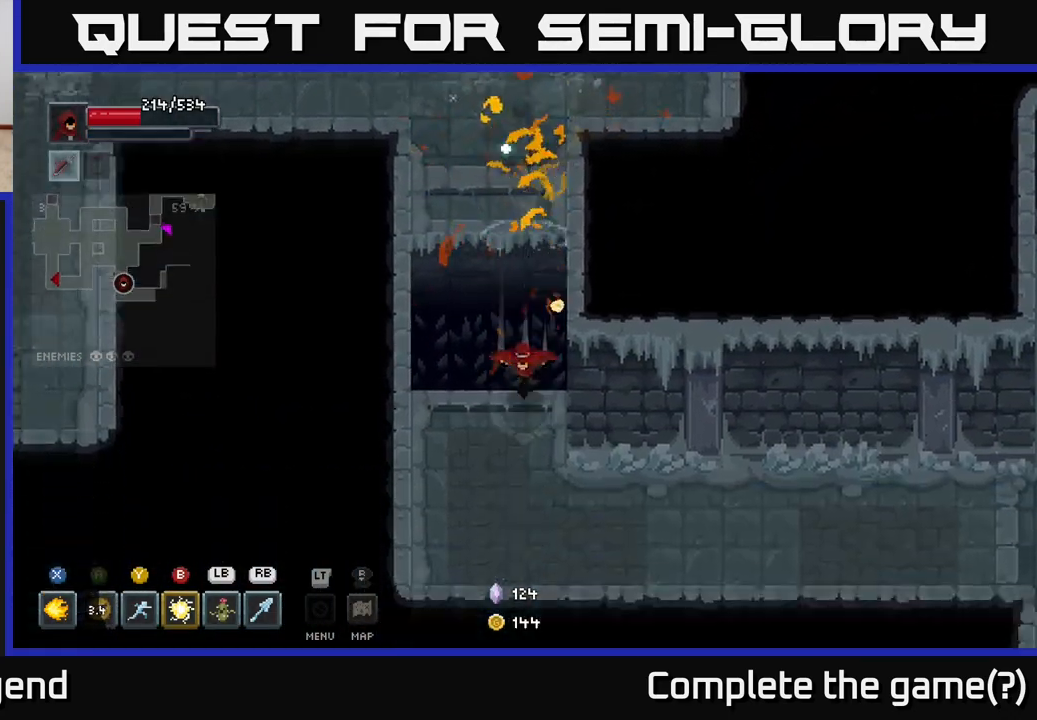
{"buttons": [], "left_stick": "right", "right_stick": "center", "events": [[50, "A", "up"], [200, "left_stick", "down-right"], [450, "left_stick", "right"]]}
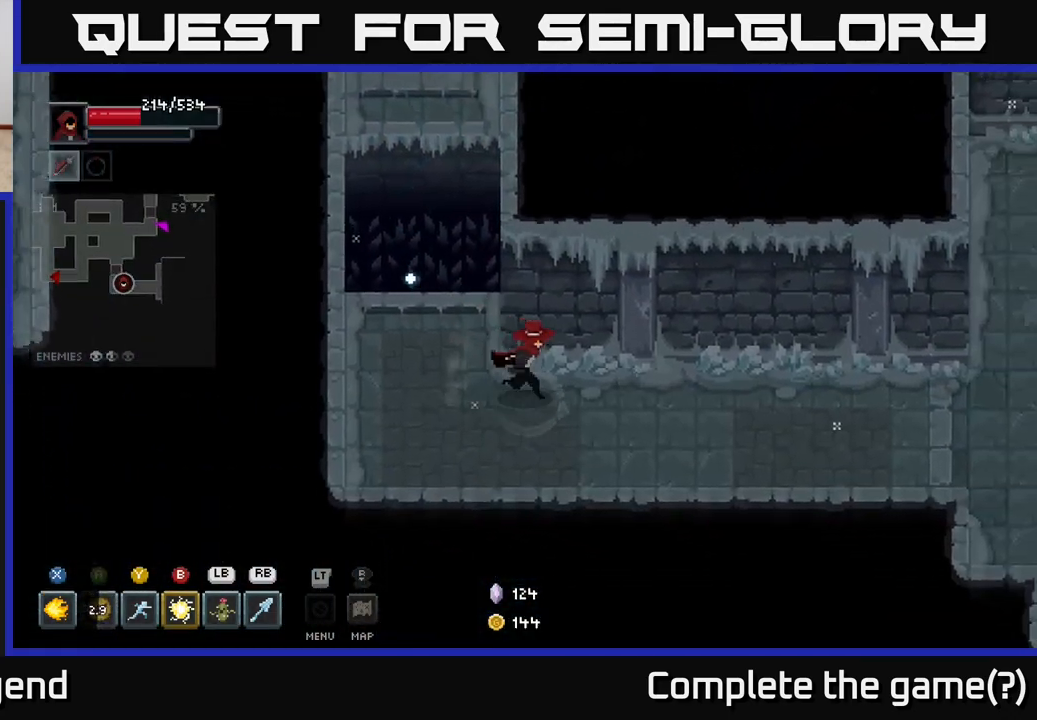
{"buttons": [], "left_stick": "right", "right_stick": "center", "events": []}
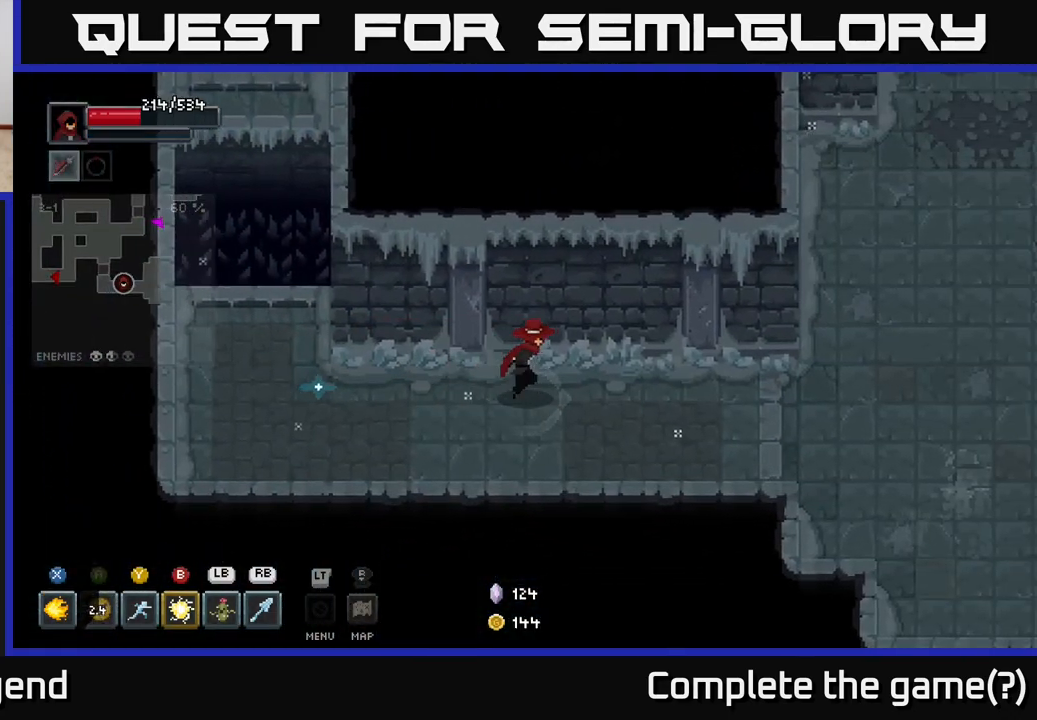
{"buttons": [], "left_stick": "right", "right_stick": "center", "events": []}
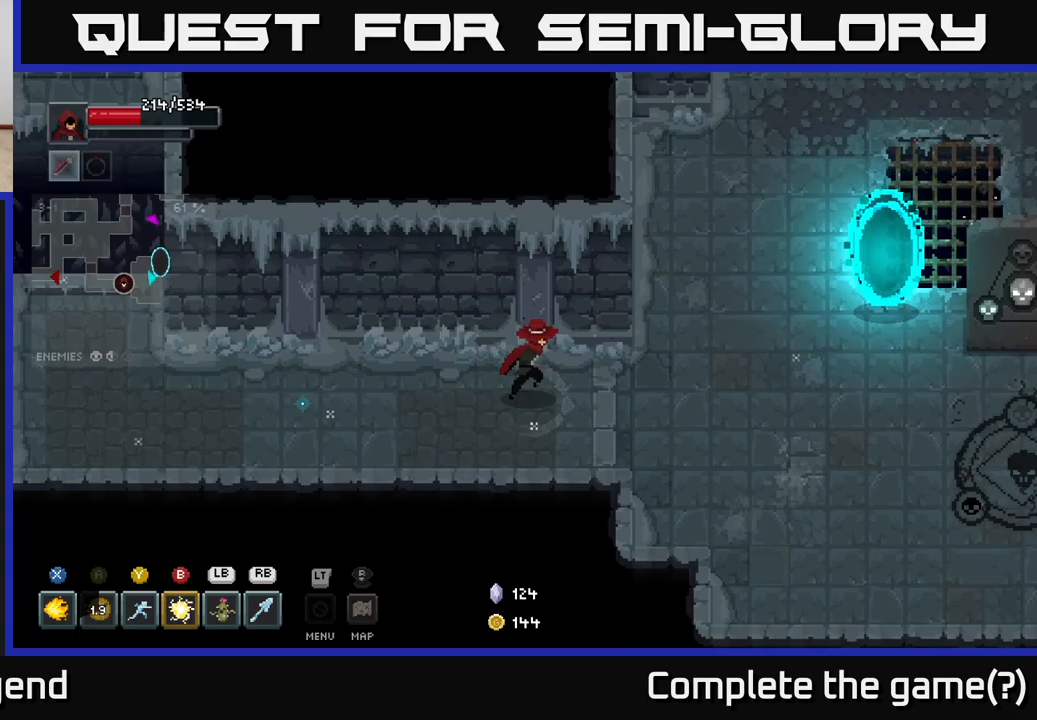
{"buttons": [], "left_stick": "right", "right_stick": "center", "events": []}
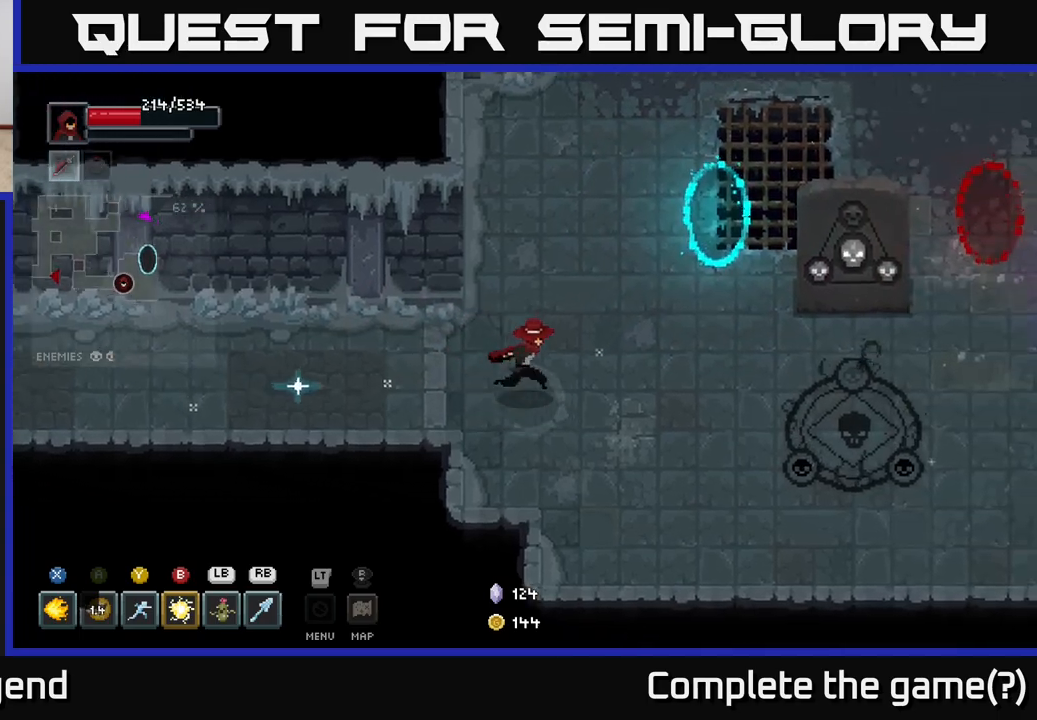
{"buttons": [], "left_stick": "right", "right_stick": "center", "events": []}
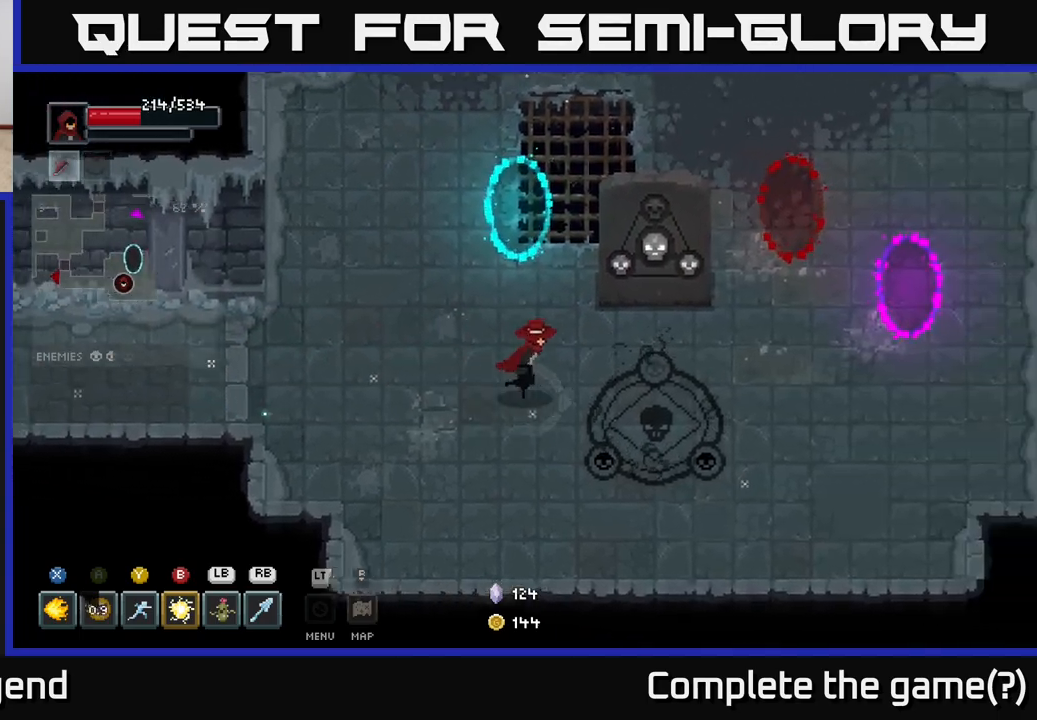
{"buttons": [], "left_stick": "right", "right_stick": "center", "events": [[250, "left_stick", "center"], [283, "X", "down"], [333, "X", "up"], [450, "left_stick", "right"]]}
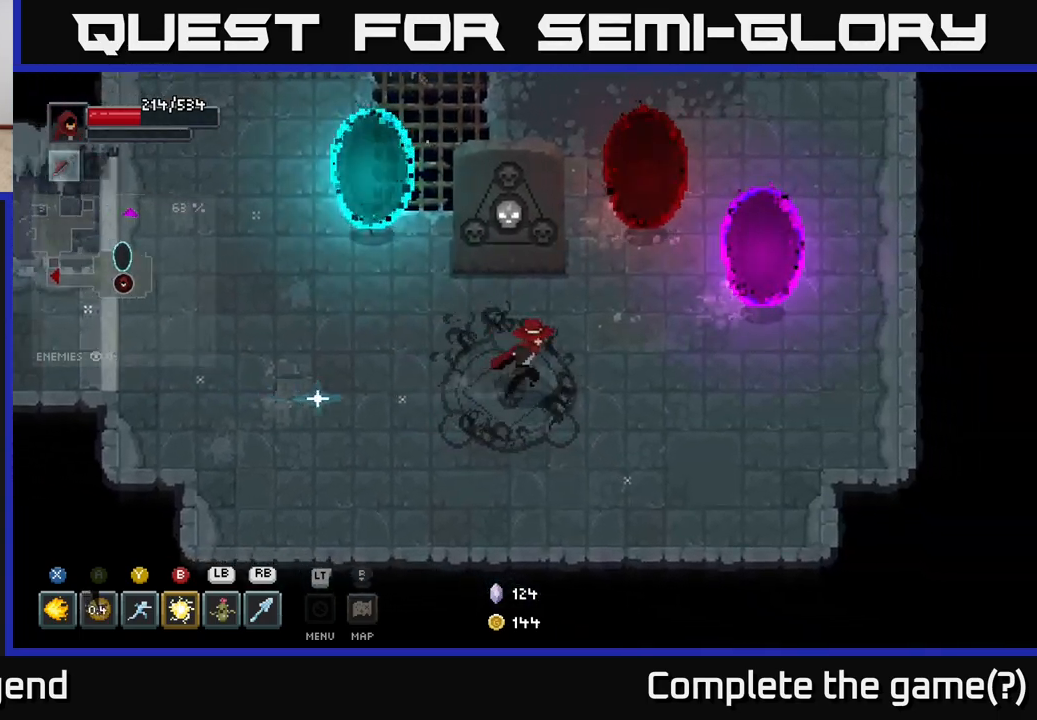
{"buttons": [], "left_stick": "up-right", "right_stick": "center", "events": [[483, "left_stick", "up-right"]]}
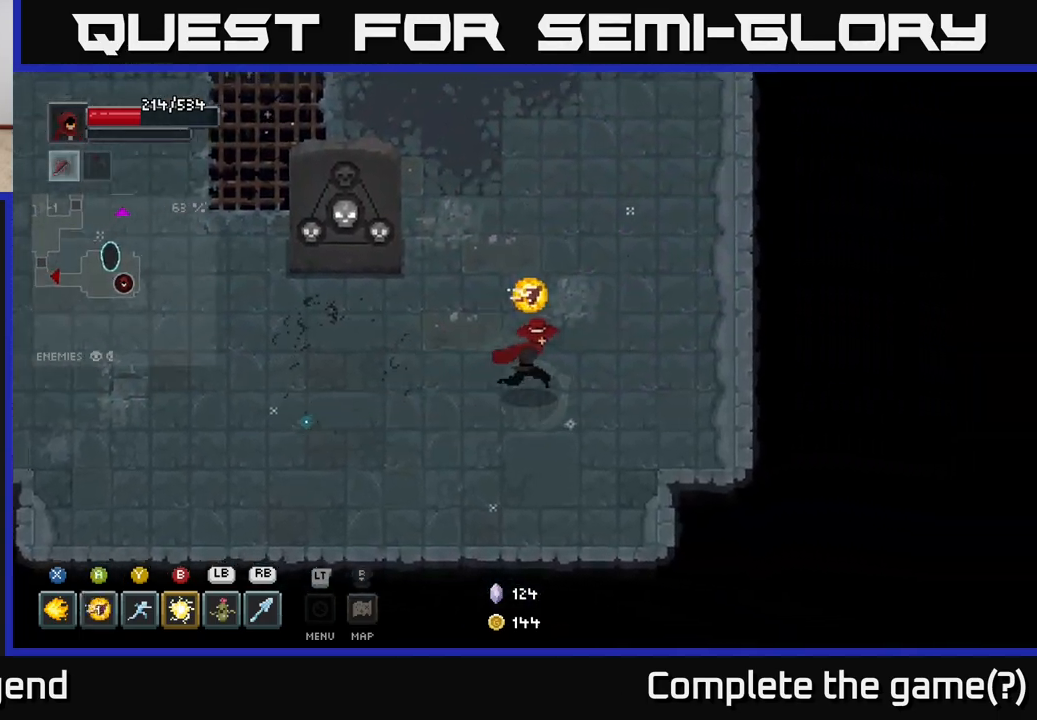
{"buttons": [], "left_stick": "up", "right_stick": "center", "events": [[450, "left_stick", "up"]]}
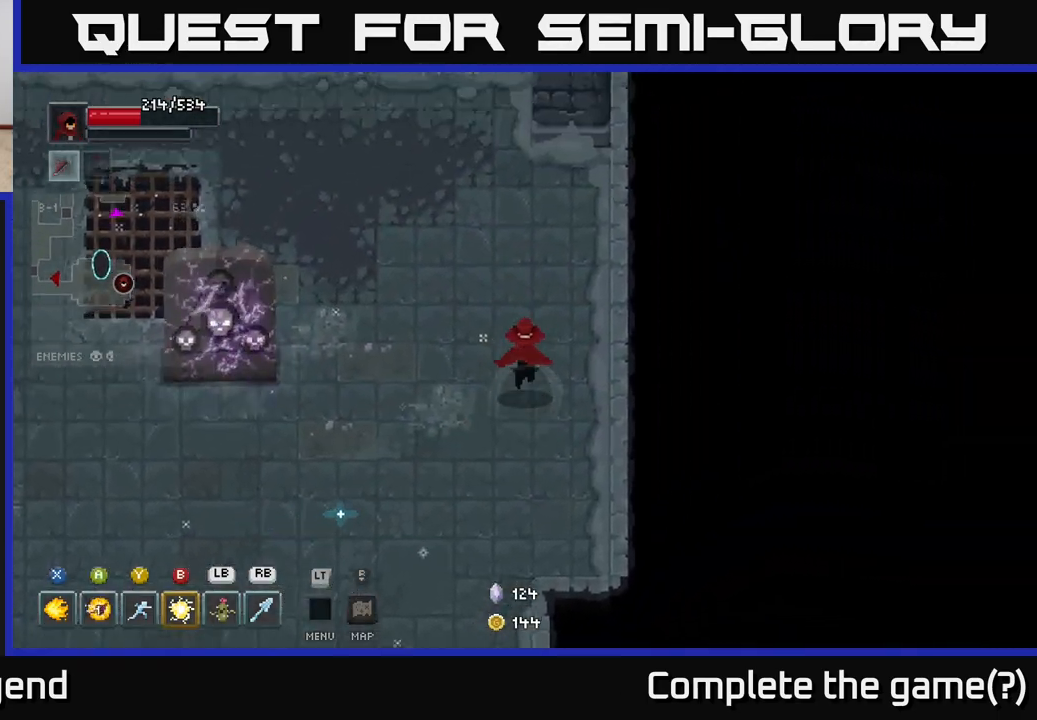
{"buttons": [], "left_stick": "down-left", "right_stick": "center", "events": [[317, "left_stick", "left"], [417, "left_stick", "down-left"]]}
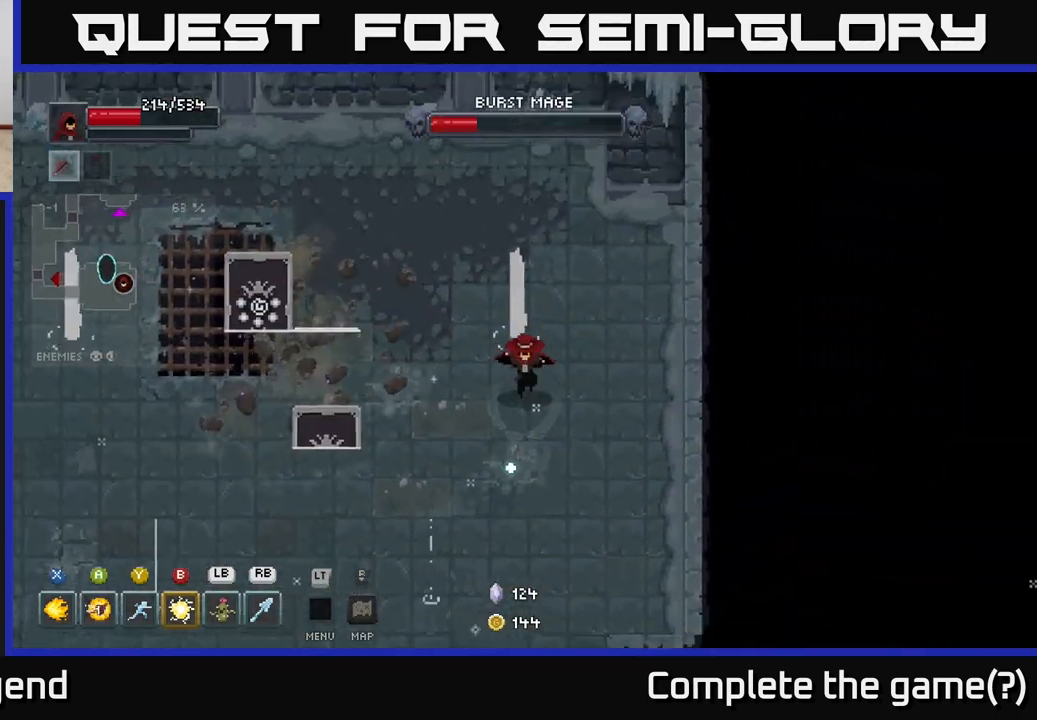
{"buttons": [], "left_stick": "down-right", "right_stick": "center", "events": [[17, "left_stick", "down"], [133, "left_stick", "down-right"]]}
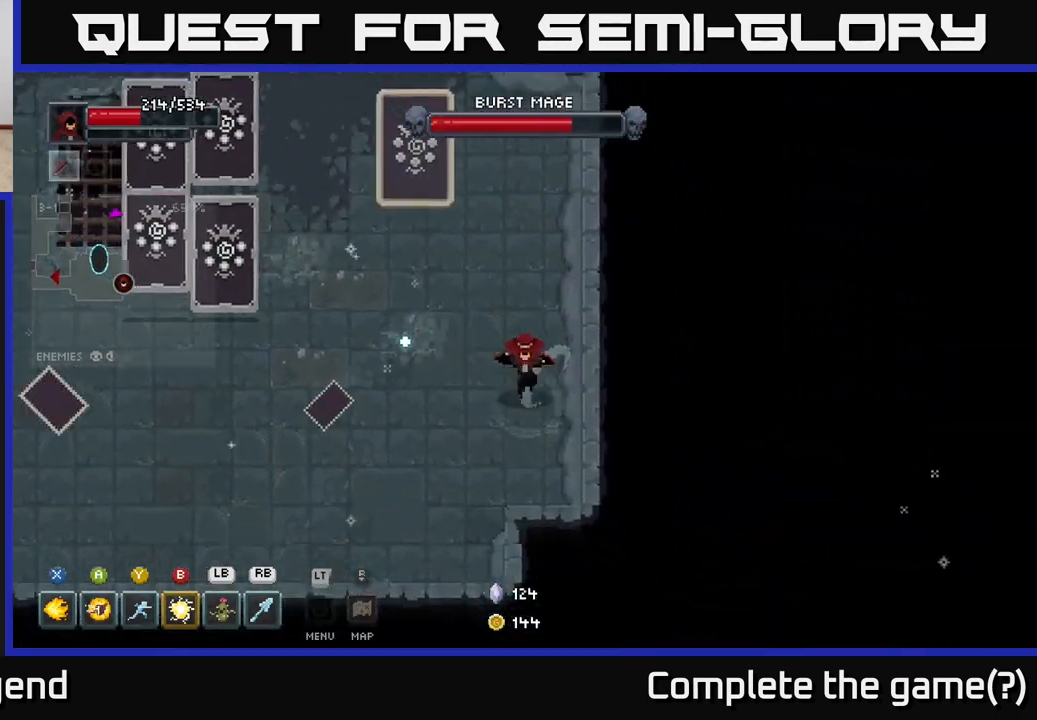
{"buttons": ["X"], "left_stick": "up-left", "right_stick": "center", "events": [[283, "left_stick", "down-left"], [417, "left_stick", "up-left"], [467, "X", "down"]]}
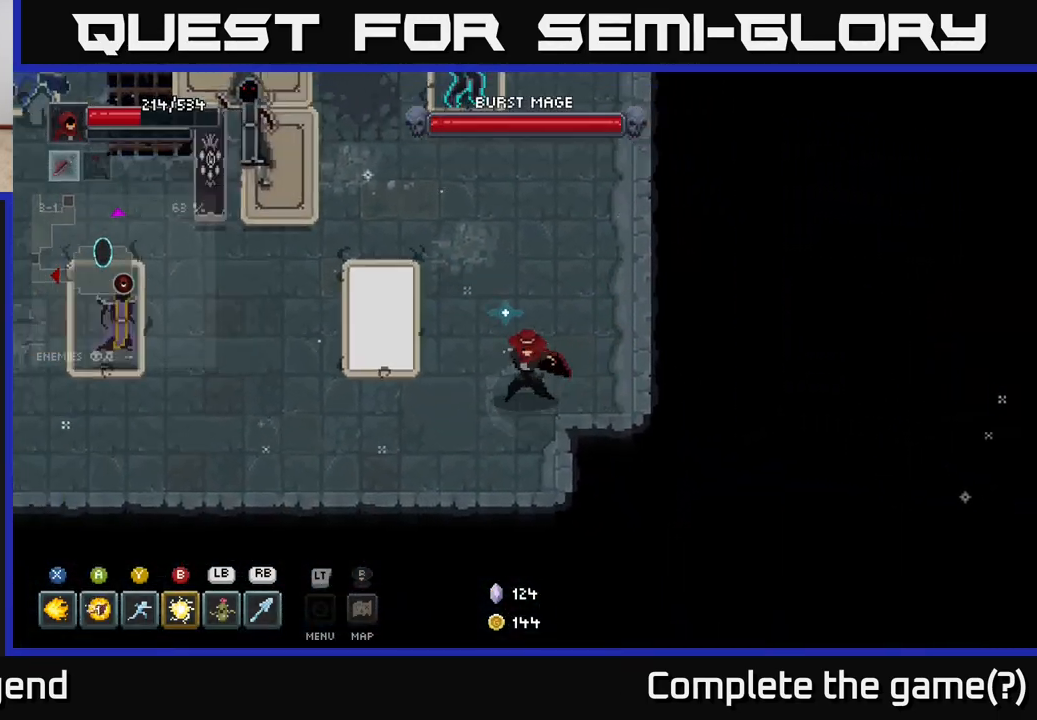
{"buttons": ["X"], "left_stick": "left", "right_stick": "center", "events": [[483, "left_stick", "left"]]}
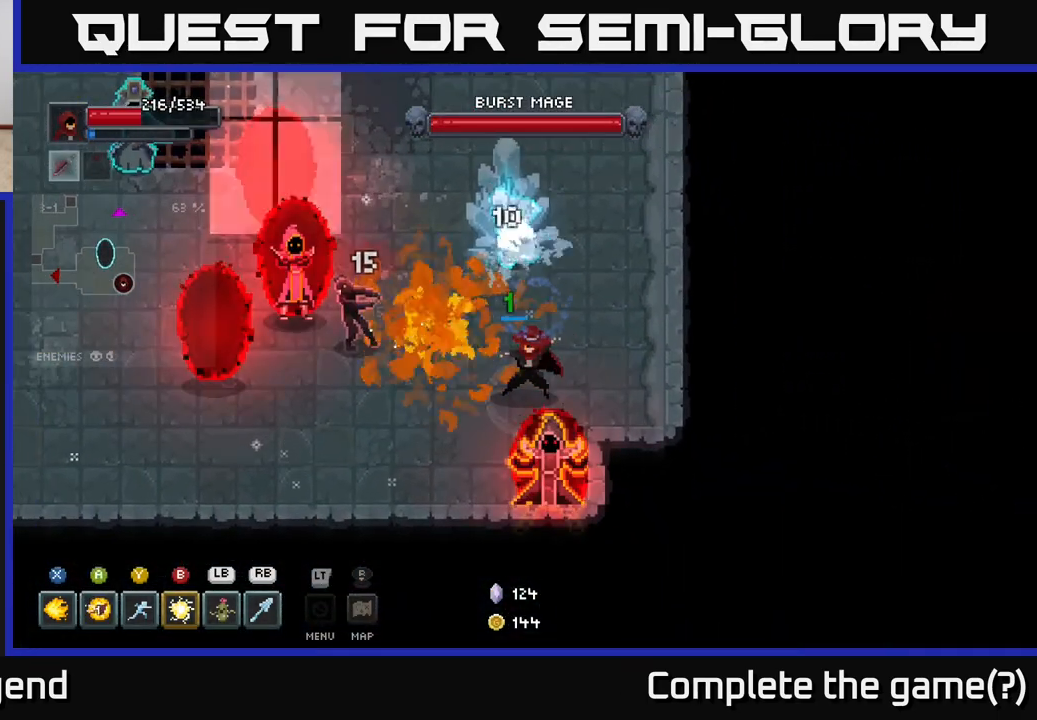
{"buttons": ["A"], "left_stick": "left", "right_stick": "center", "events": [[317, "X", "up"], [417, "A", "down"]]}
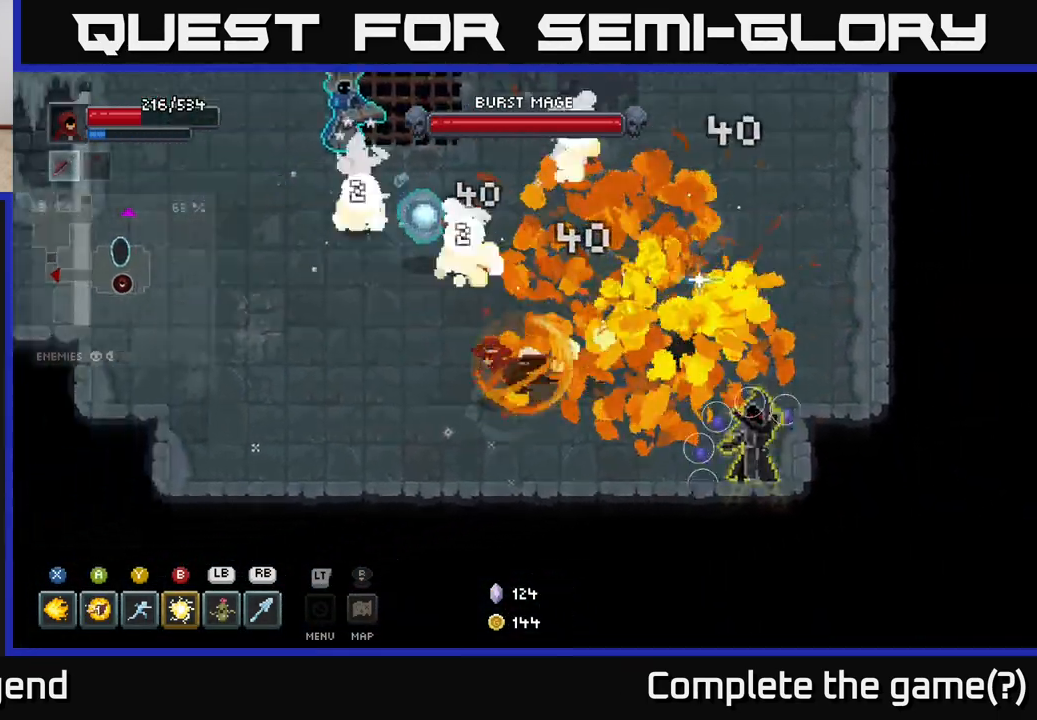
{"buttons": [], "left_stick": "up-left", "right_stick": "center", "events": [[67, "A", "up"], [300, "left_stick", "up-left"], [383, "L1", "down"], [400, "R3", "down"], [467, "R3", "up"], [483, "L1", "up"]]}
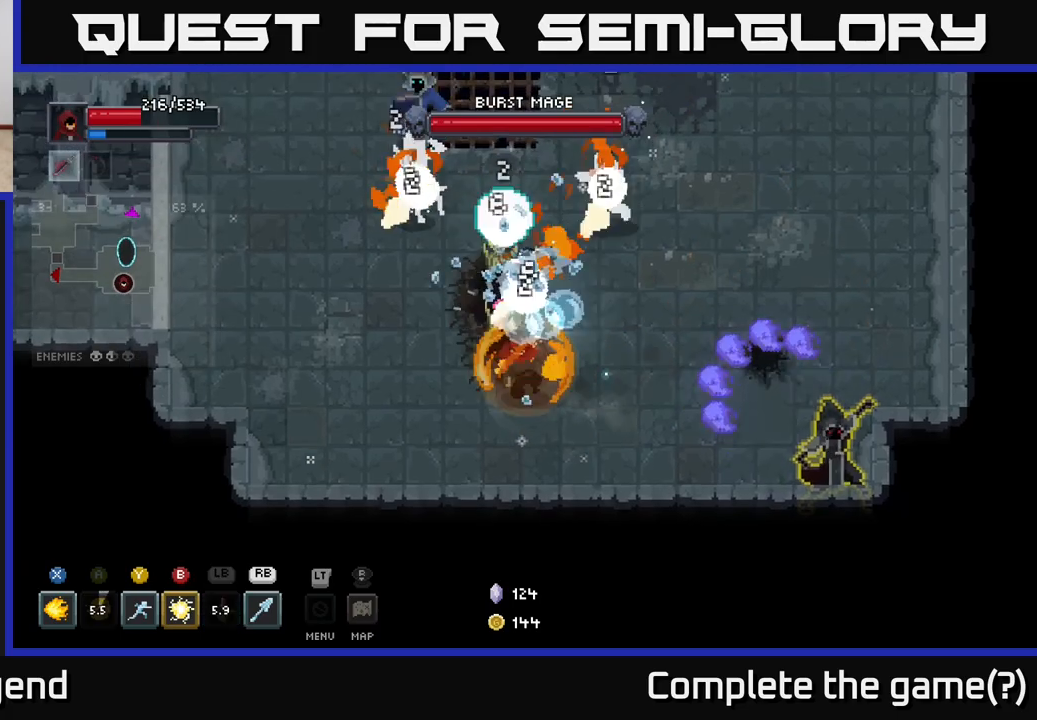
{"buttons": ["A"], "left_stick": "up-left", "right_stick": "center", "events": [[233, "A", "down"], [367, "A", "up"], [433, "A", "down"]]}
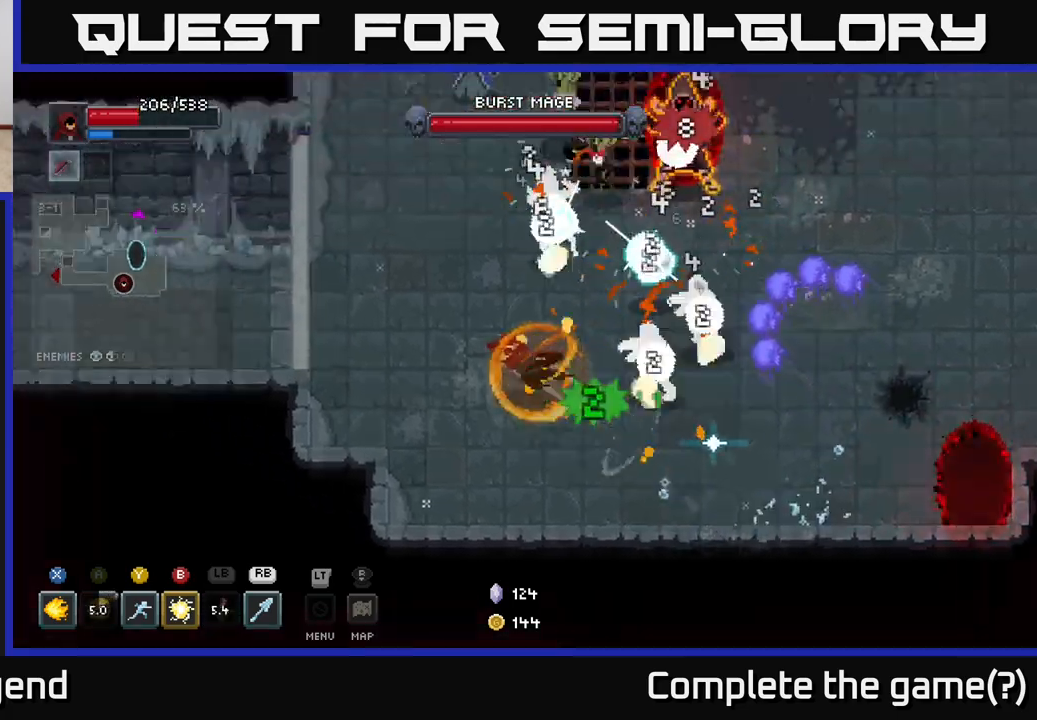
{"buttons": [], "left_stick": "up-right", "right_stick": "center", "events": [[50, "A", "up"], [267, "left_stick", "up-right"], [350, "R1", "down"], [433, "R1", "up"]]}
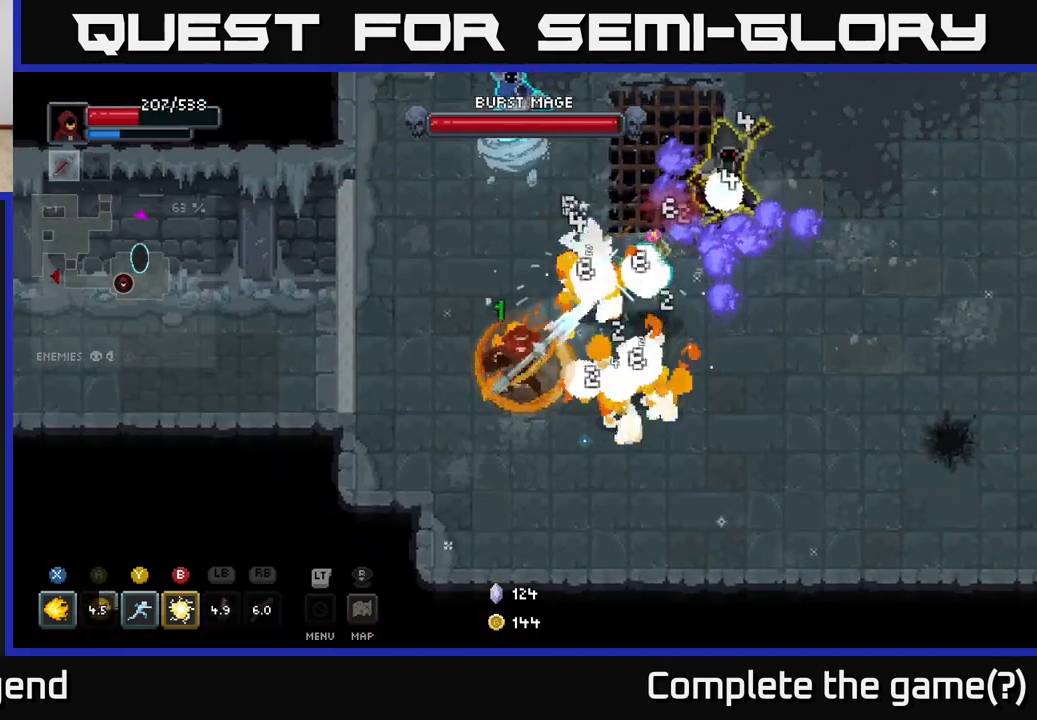
{"buttons": ["A"], "left_stick": "up-left", "right_stick": "center", "events": [[83, "left_stick", "up-left"], [400, "A", "down"]]}
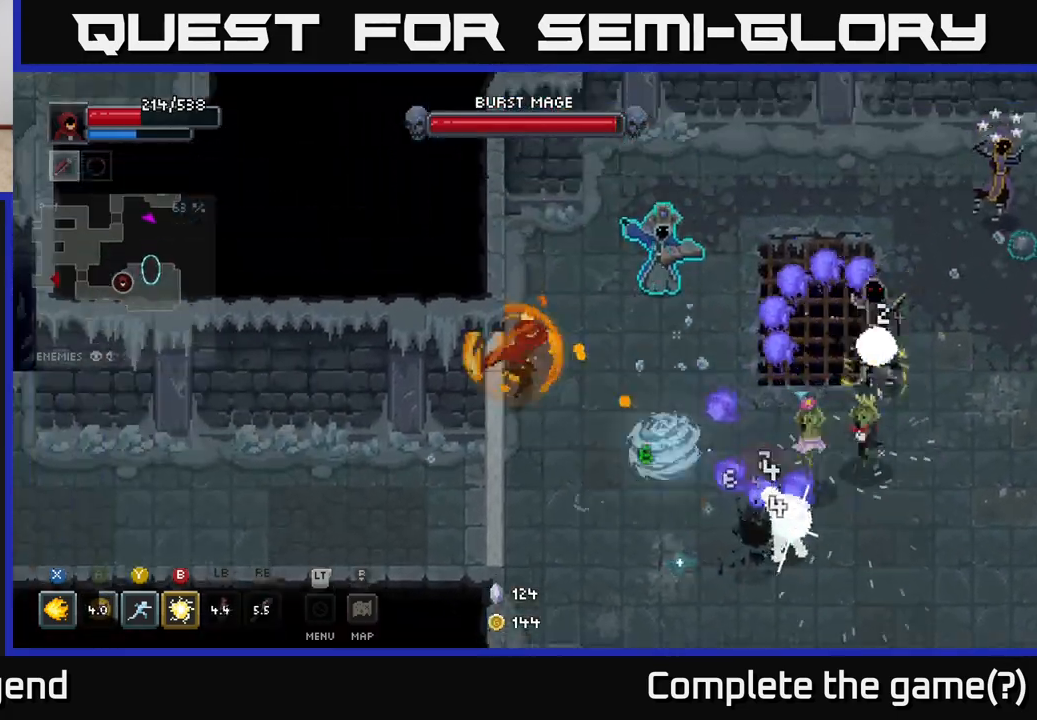
{"buttons": ["X"], "left_stick": "right", "right_stick": "center", "events": [[50, "left_stick", "up"], [117, "A", "up"], [200, "left_stick", "up-right"], [250, "X", "down"], [400, "left_stick", "right"]]}
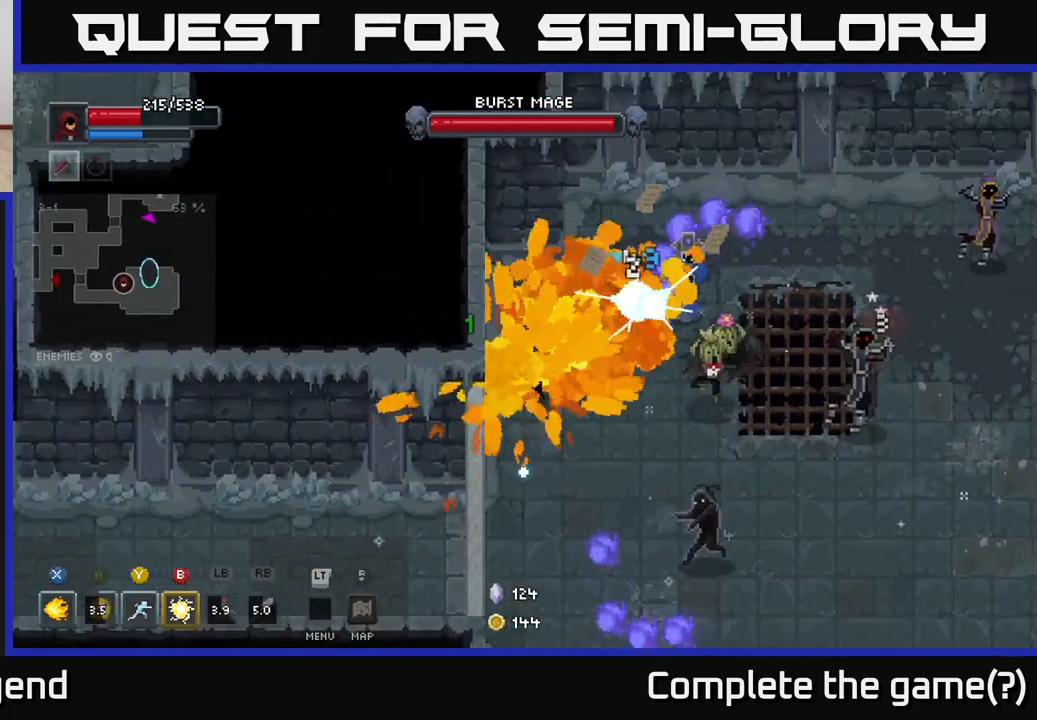
{"buttons": ["X"], "left_stick": "right", "right_stick": "center", "events": []}
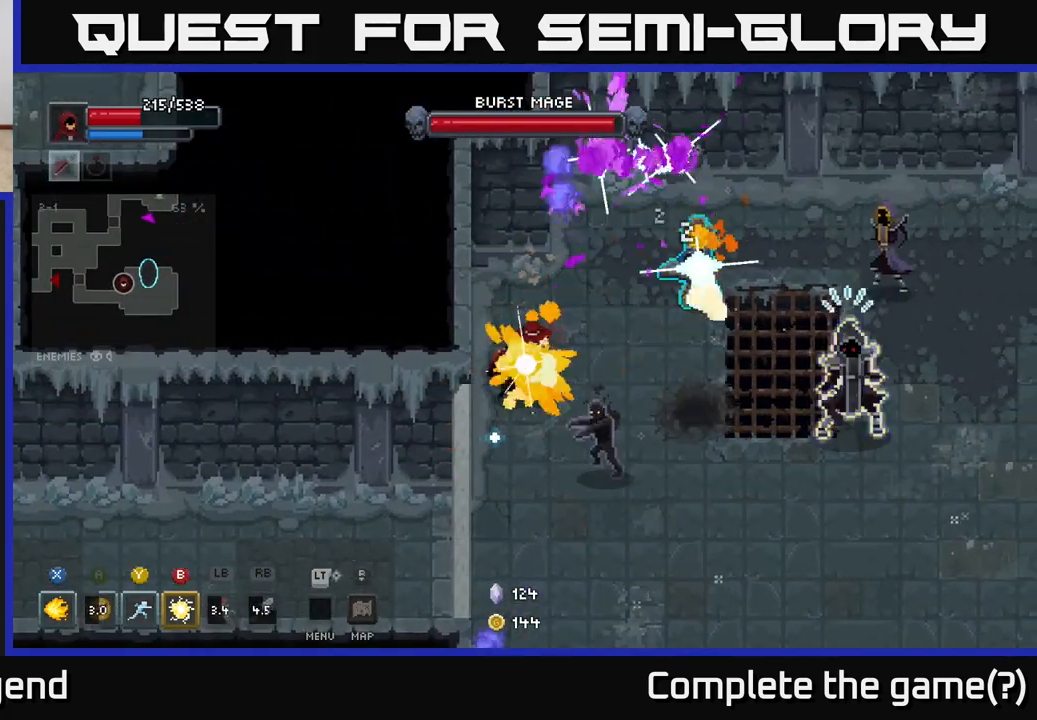
{"buttons": ["X"], "left_stick": "right", "right_stick": "center", "events": [[167, "left_stick", "center"], [200, "X", "up"], [250, "left_stick", "right"], [500, "X", "down"]]}
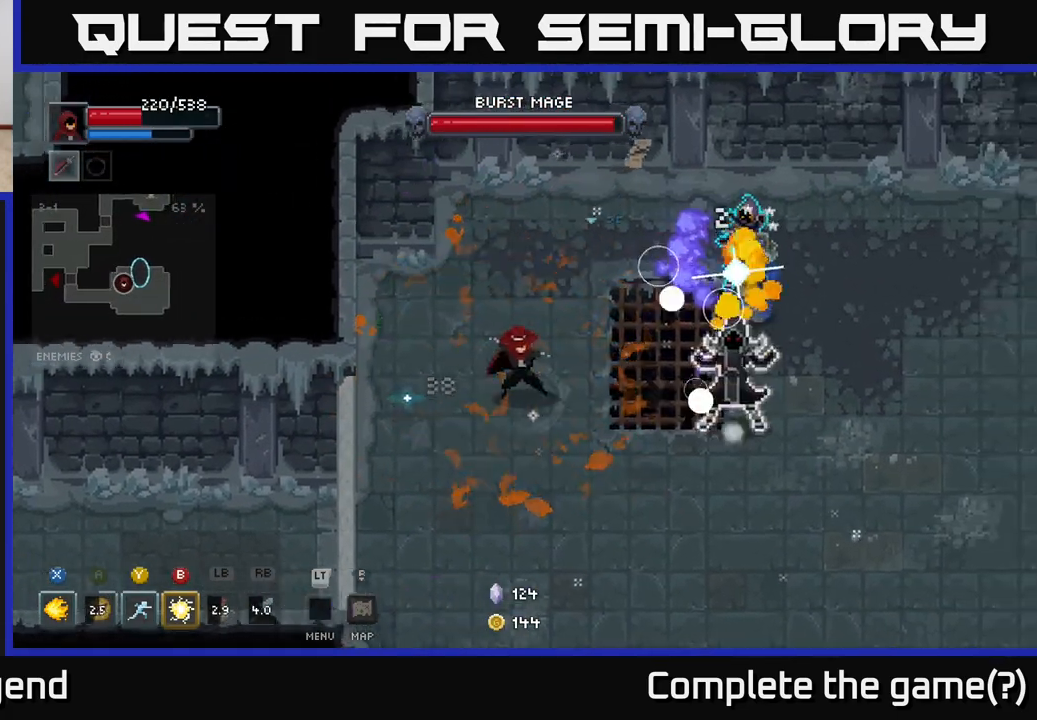
{"buttons": [], "left_stick": "down-right", "right_stick": "center", "events": [[167, "X", "up"], [200, "left_stick", "down"], [250, "A", "down"], [283, "left_stick", "down-right"], [367, "A", "up"], [433, "A", "down"], [483, "A", "up"]]}
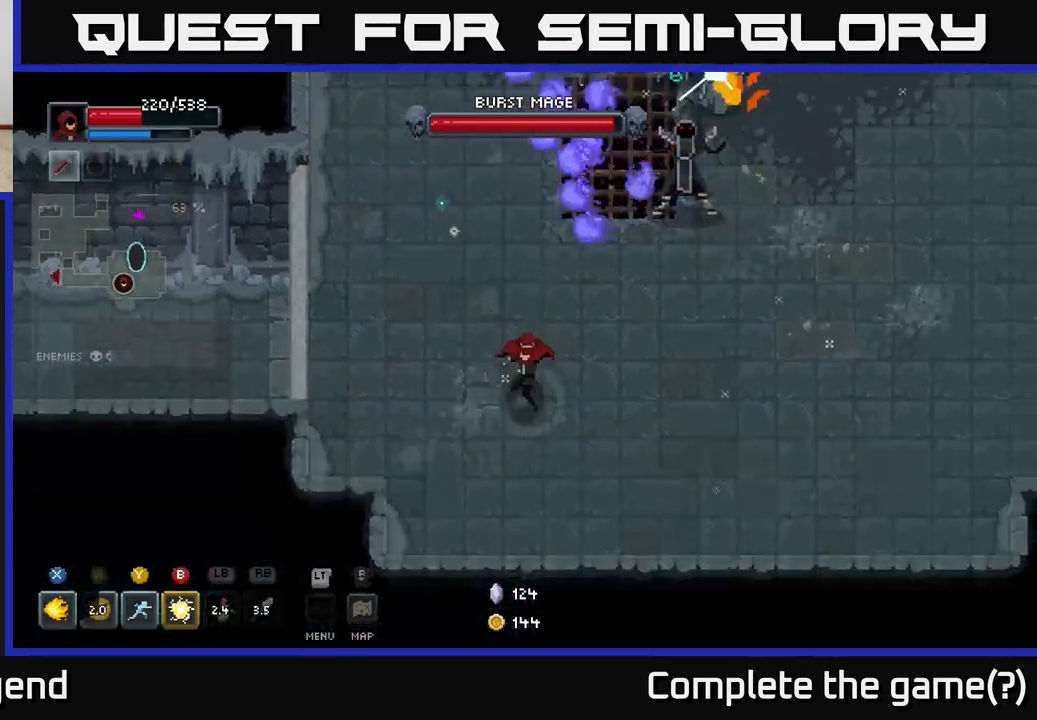
{"buttons": [], "left_stick": "right", "right_stick": "center", "events": [[83, "left_stick", "right"]]}
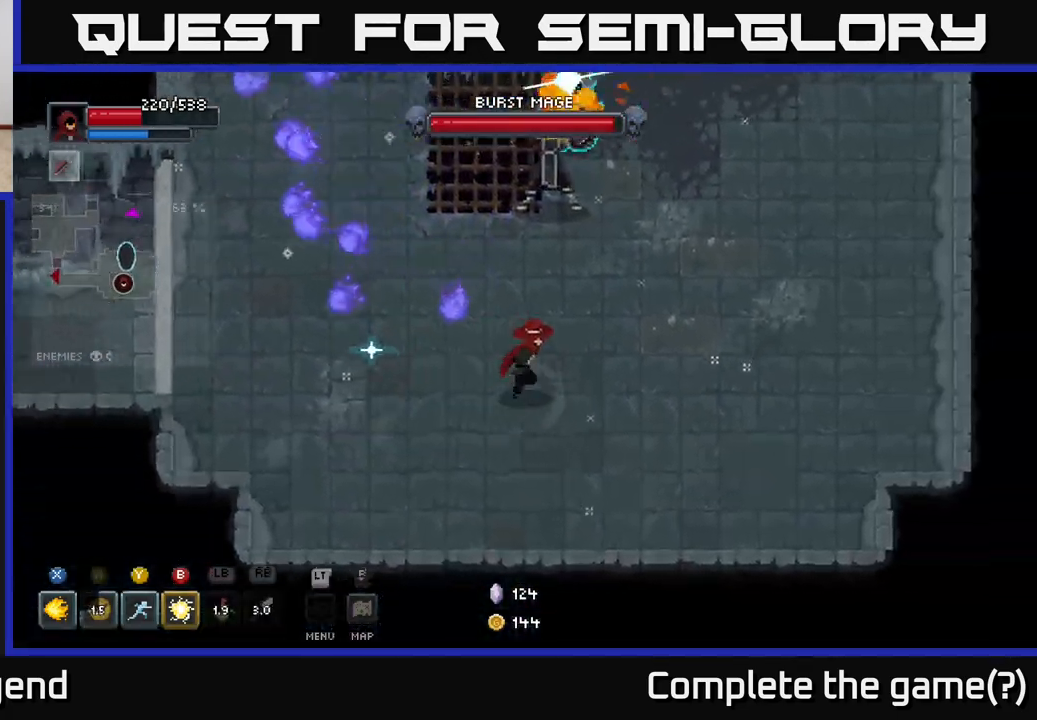
{"buttons": ["X"], "left_stick": "up", "right_stick": "center", "events": [[83, "left_stick", "up"], [167, "X", "down"]]}
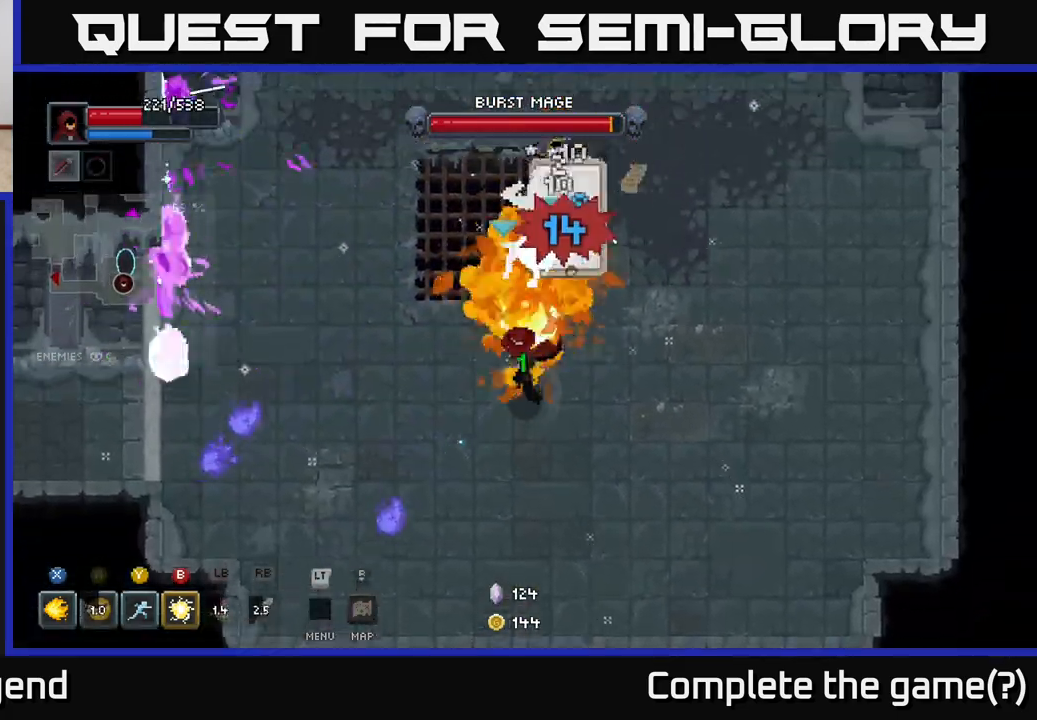
{"buttons": ["X"], "left_stick": "center", "right_stick": "center", "events": [[500, "left_stick", "center"]]}